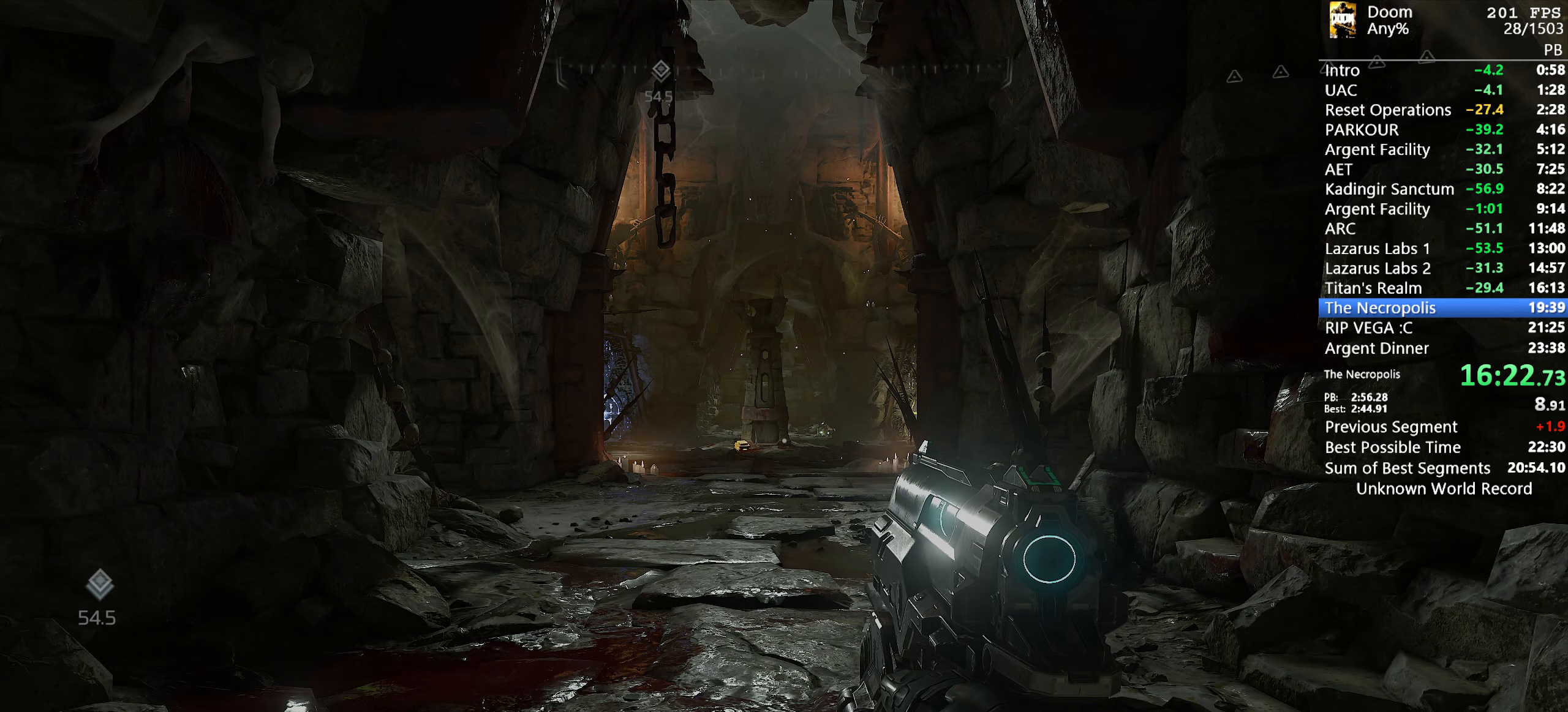
Gameplay with keyboard and mouse; each line is a JSON object with the keys and mouse buttons held at the frame after it. "events" lists presses ("down") and releases ("up") of "1", "2", "3", "4", "5", "6", "a", "alt", "c", "ctrl", "d", "down", "e", "escape", "f", "g", "left", "q", "r", "return", "right", "s", "shift", "space", "t", "tab", "tilde", "up", "w", "x", "y", "mouse_left", "mouse_wheel", "mouse_right", "mouse_mb4" and "mouse_mb5" between this image and that frame as [ms after this image, input, new state], when the widget could be followed in between. "mouse_left", "mouse_wheel", "mouse_right", "mouse_mb4", "mouse_mb5" = the "left", "wheel", "right", "mb4", "mb5" buttons of the "mouse" list. No other keys are recorded. "wheel" means that the mouse wheel is clicked or scrolled. Mouse movement is not recorded.
{"keys": ["w"], "mouse": [], "events": [[200, "w", "down"]]}
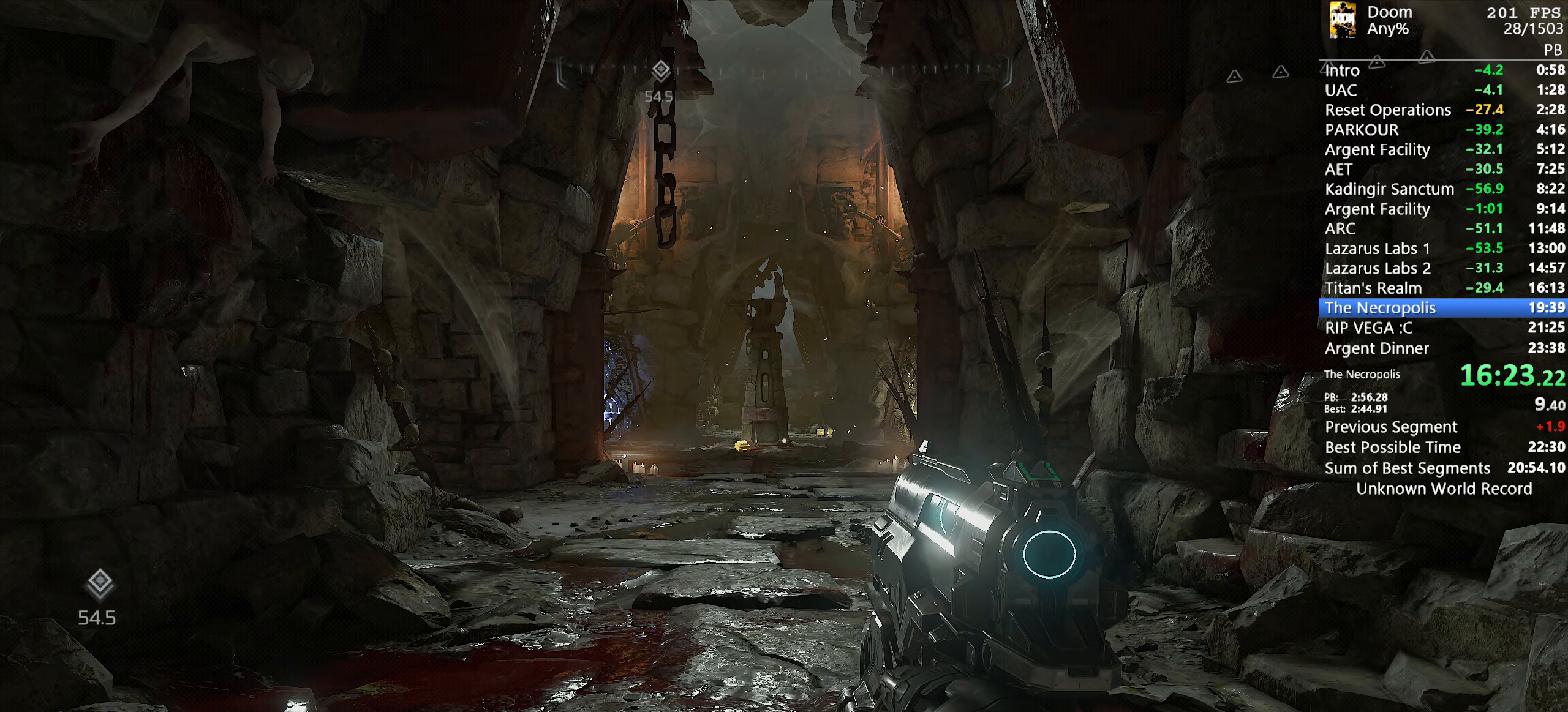
{"keys": ["w"], "mouse": [], "events": []}
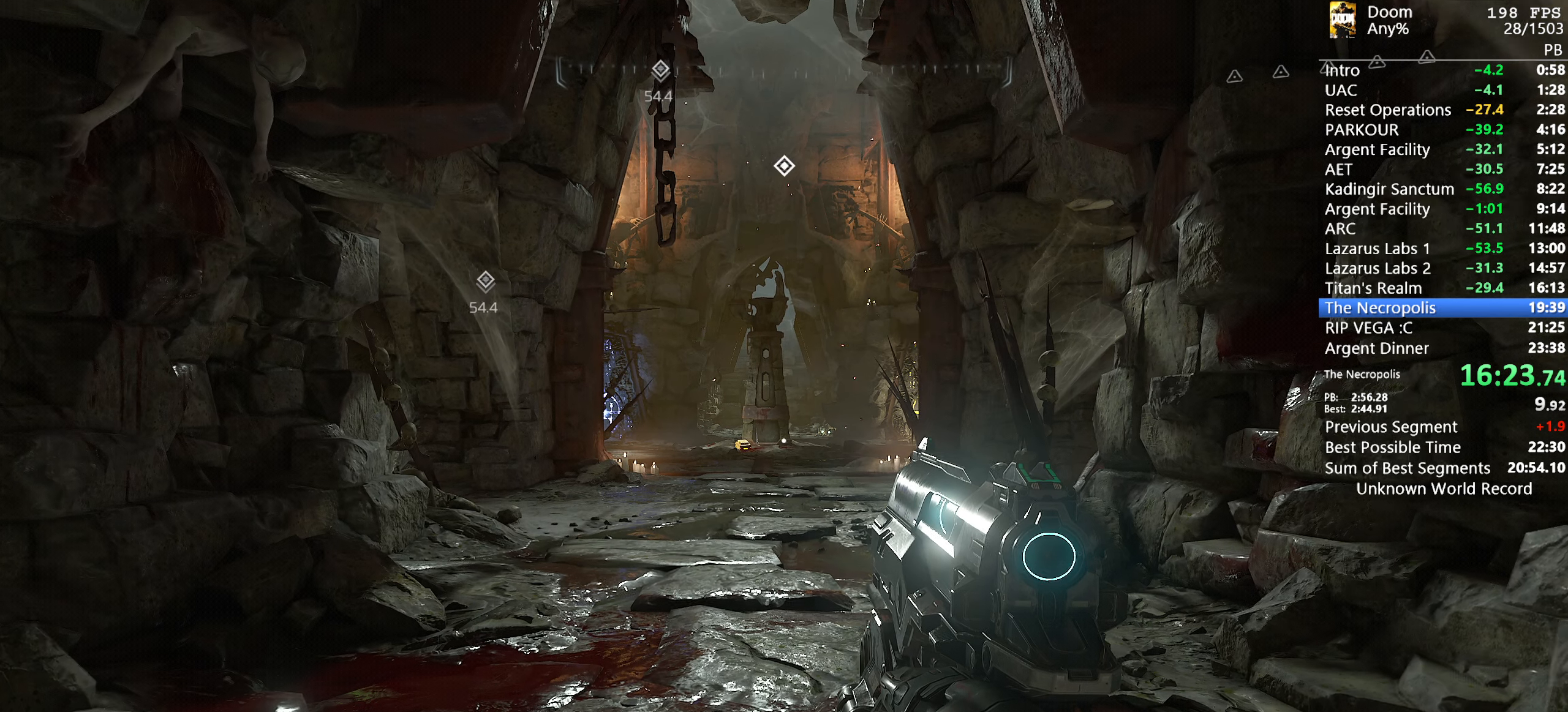
{"keys": ["w"], "mouse": [], "events": []}
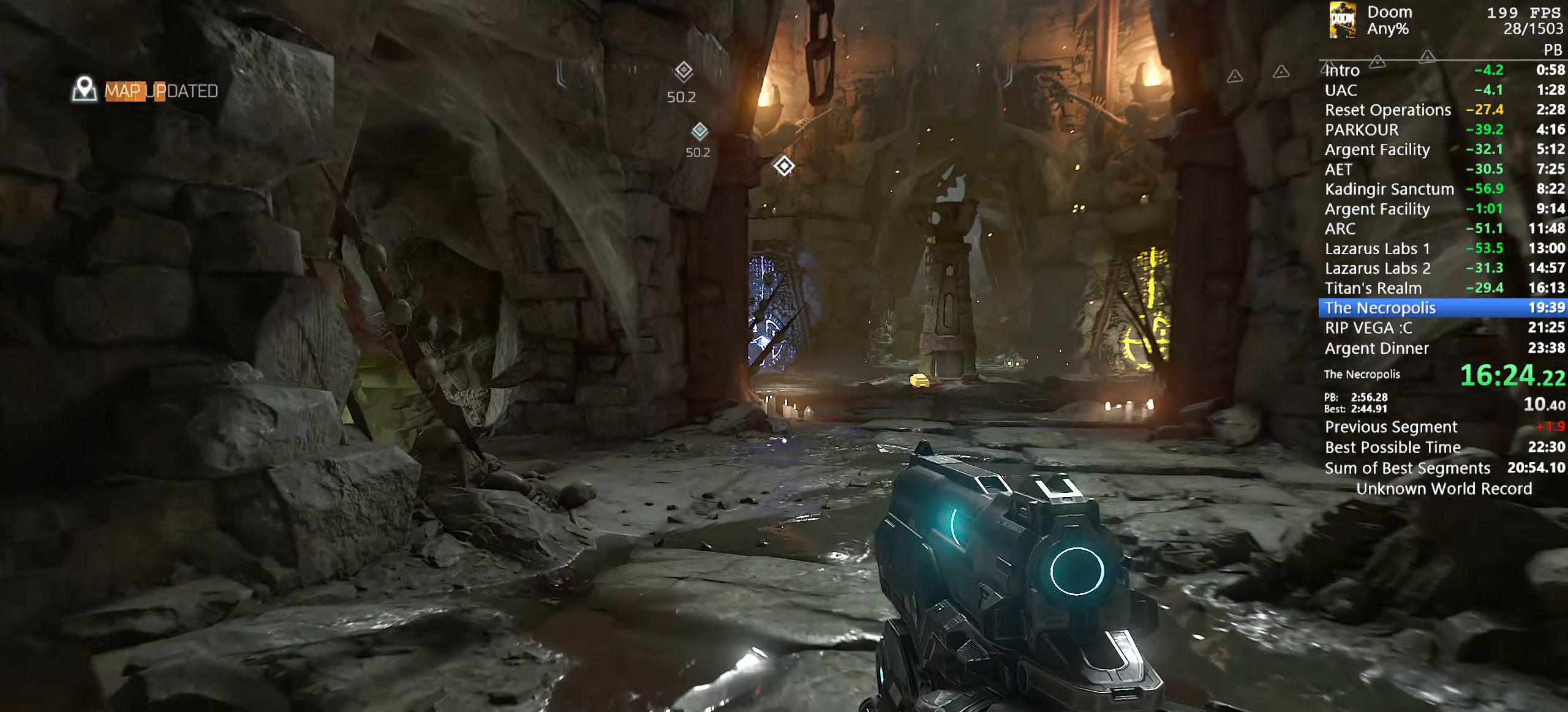
{"keys": ["w"], "mouse": [], "events": []}
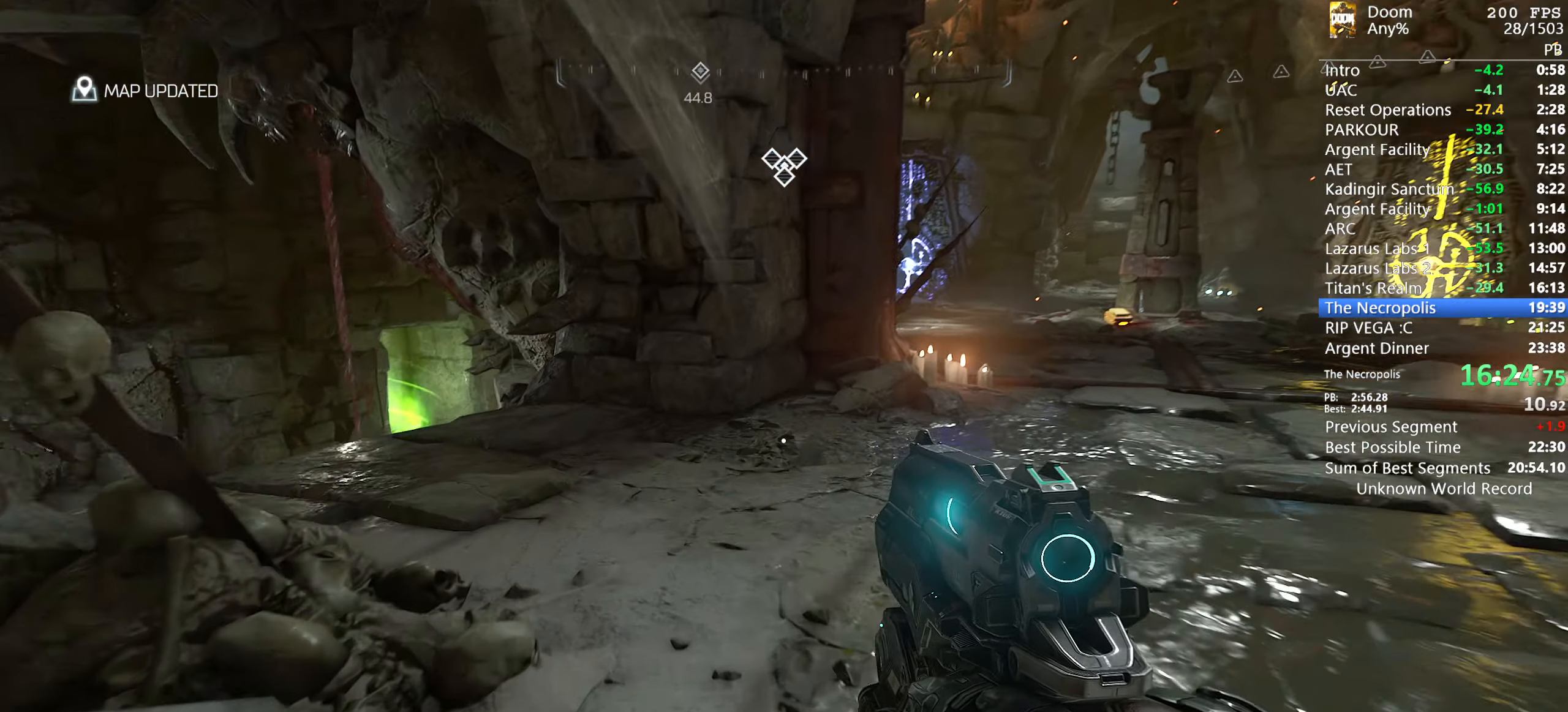
{"keys": ["w"], "mouse": [], "events": []}
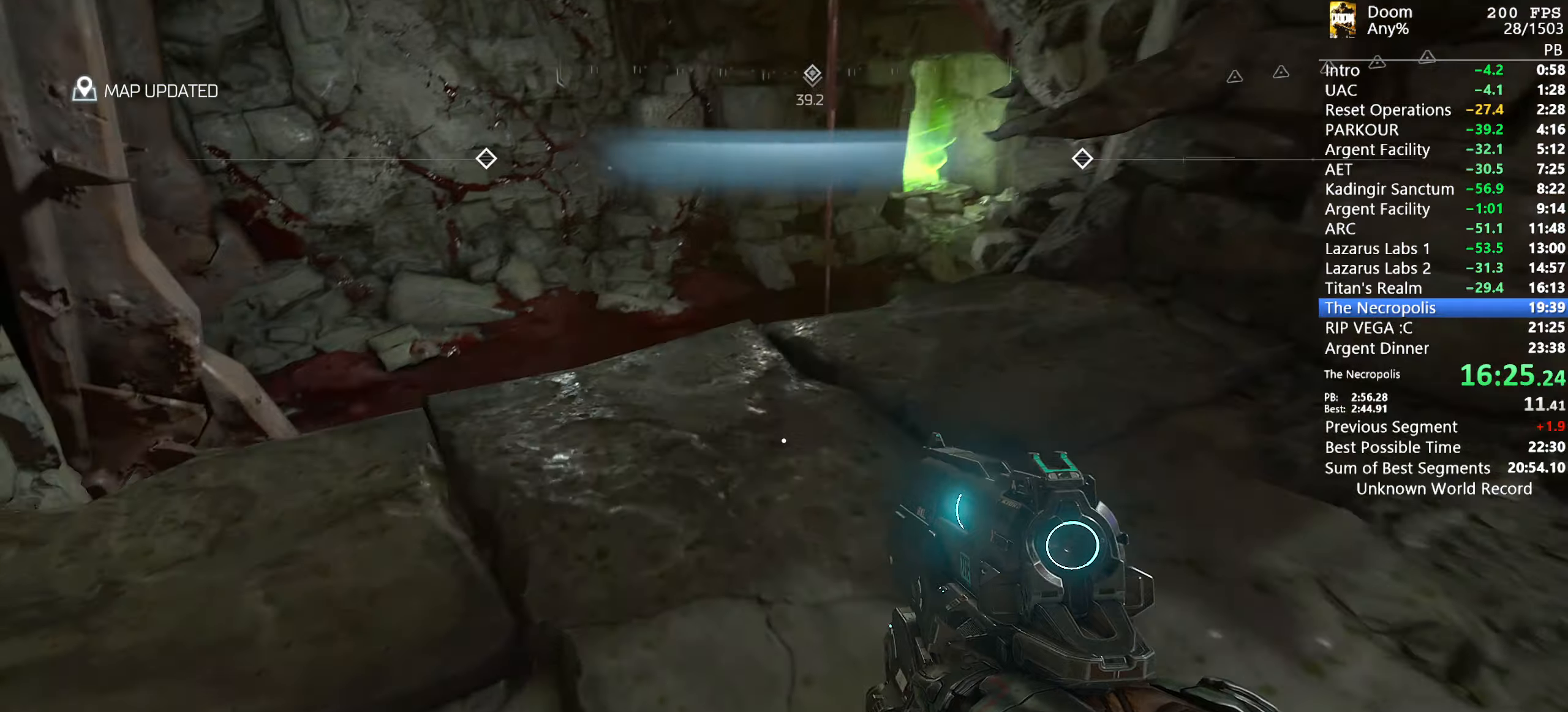
{"keys": [], "mouse": [], "events": [[300, "a", "down"], [333, "w", "up"], [467, "a", "up"]]}
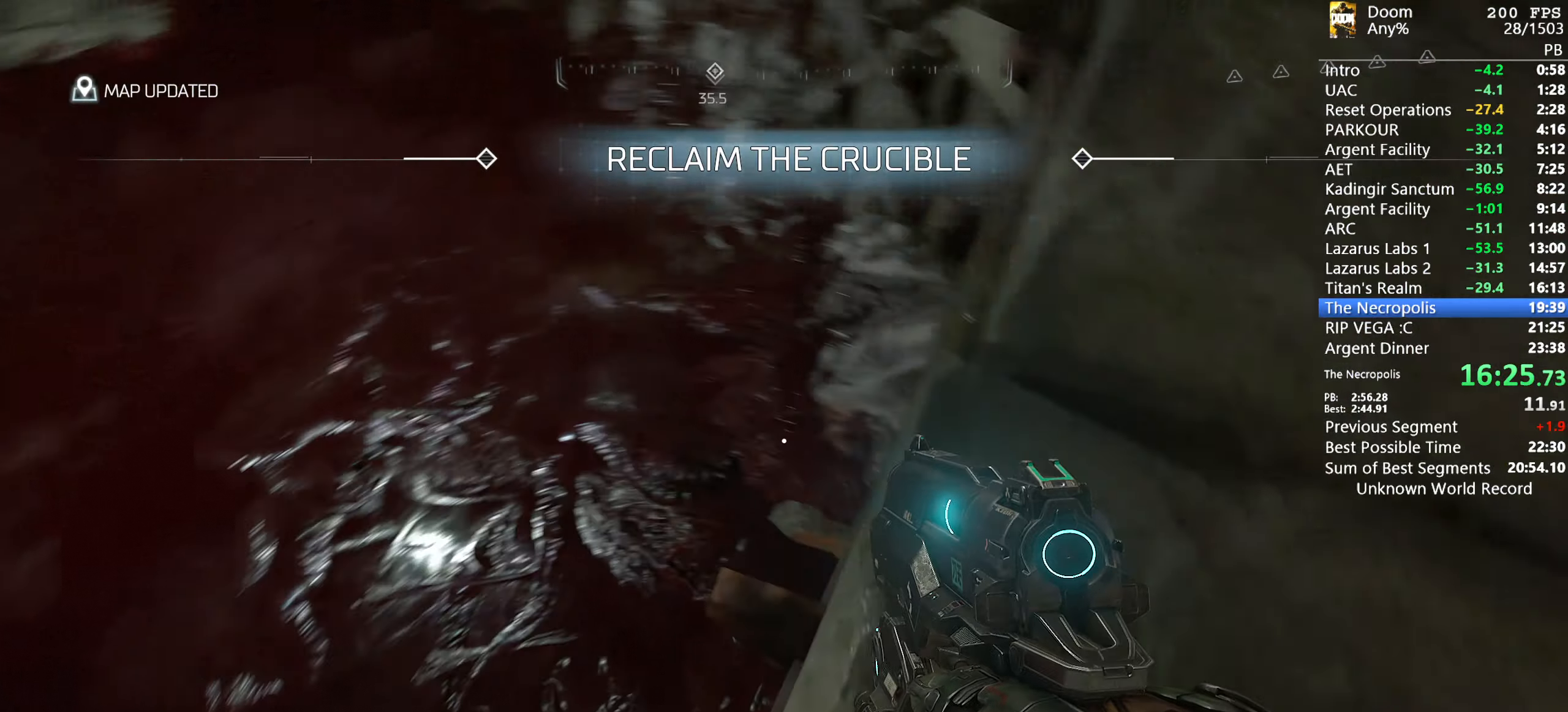
{"keys": ["d", "w"], "mouse": [], "events": [[167, "a", "down"], [350, "a", "up"], [383, "d", "down"], [383, "w", "down"]]}
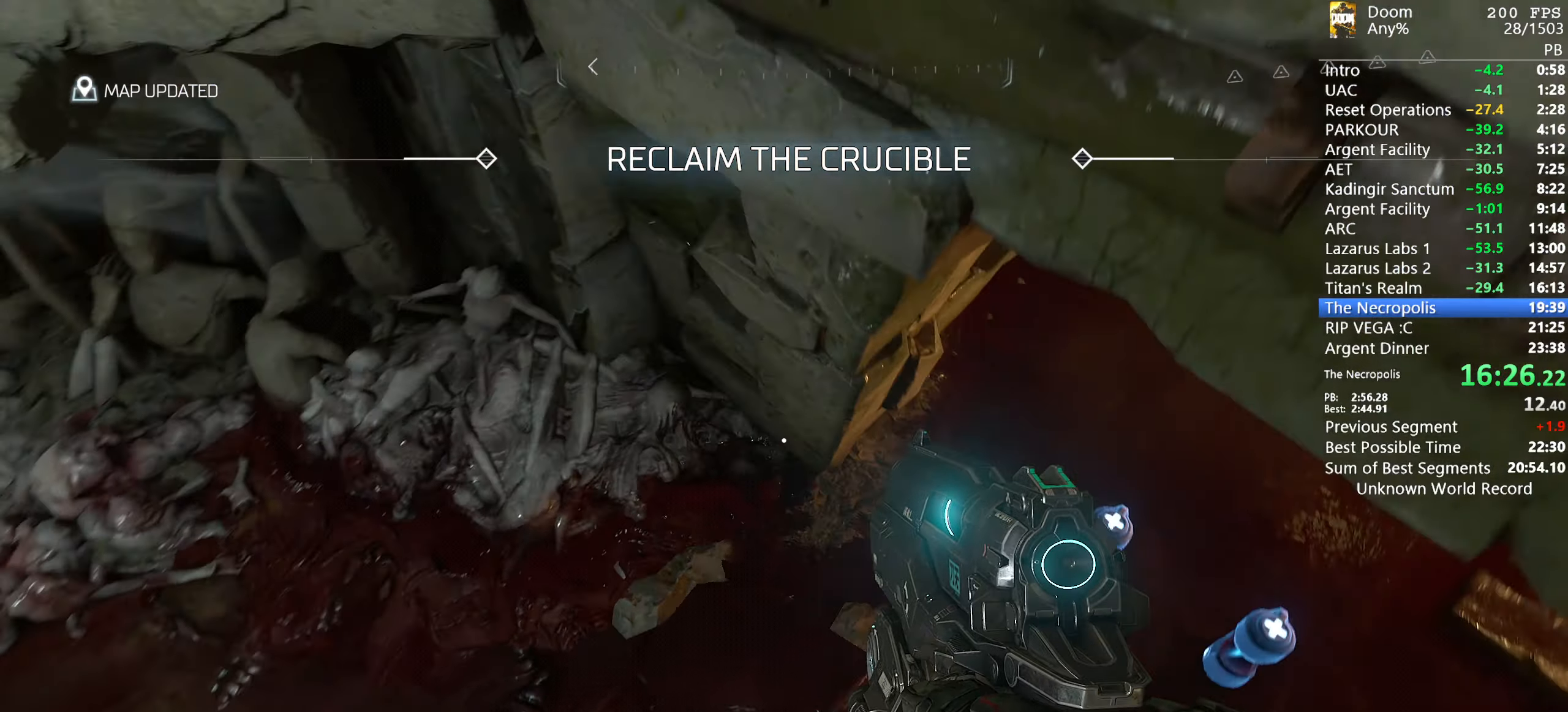
{"keys": ["w"], "mouse": [], "events": [[367, "d", "up"]]}
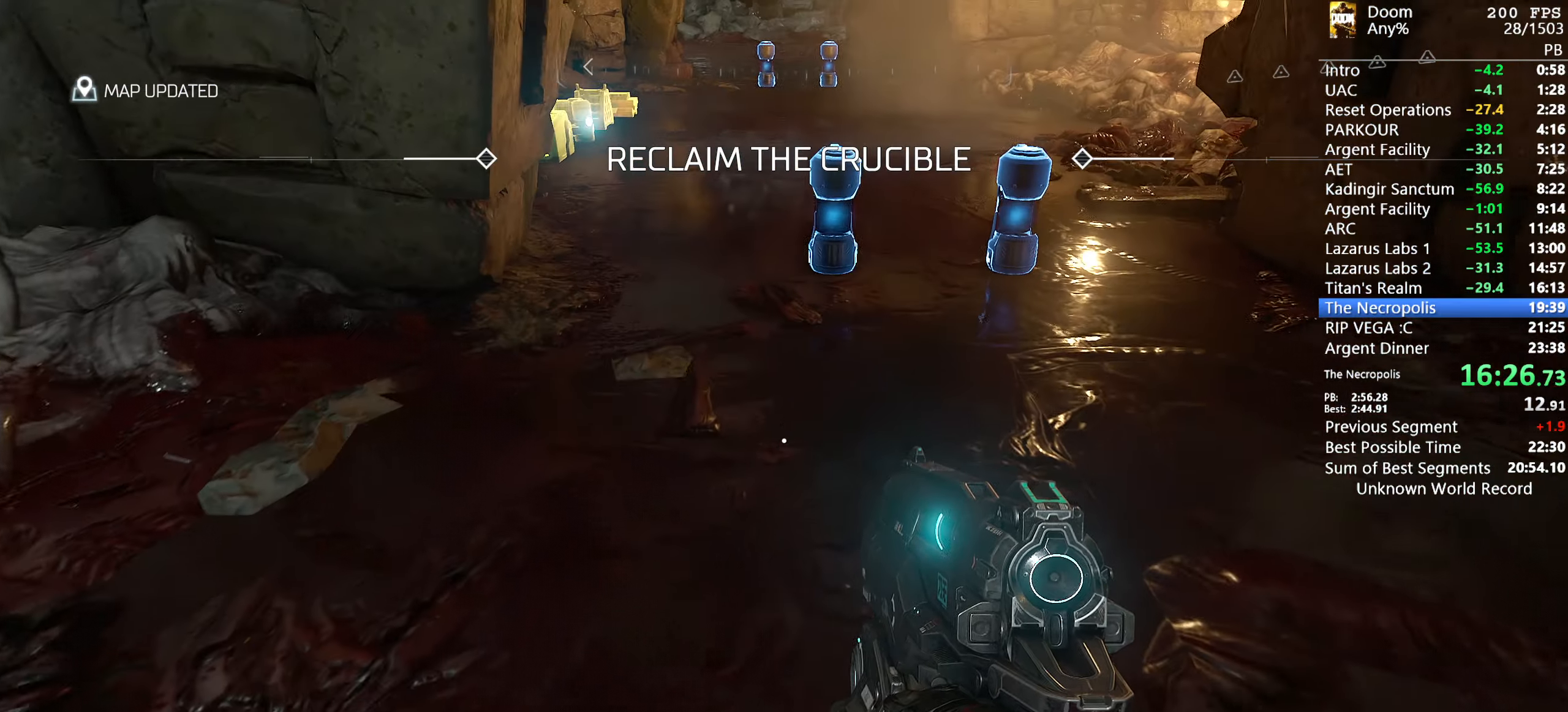
{"keys": ["w"], "mouse": [], "events": []}
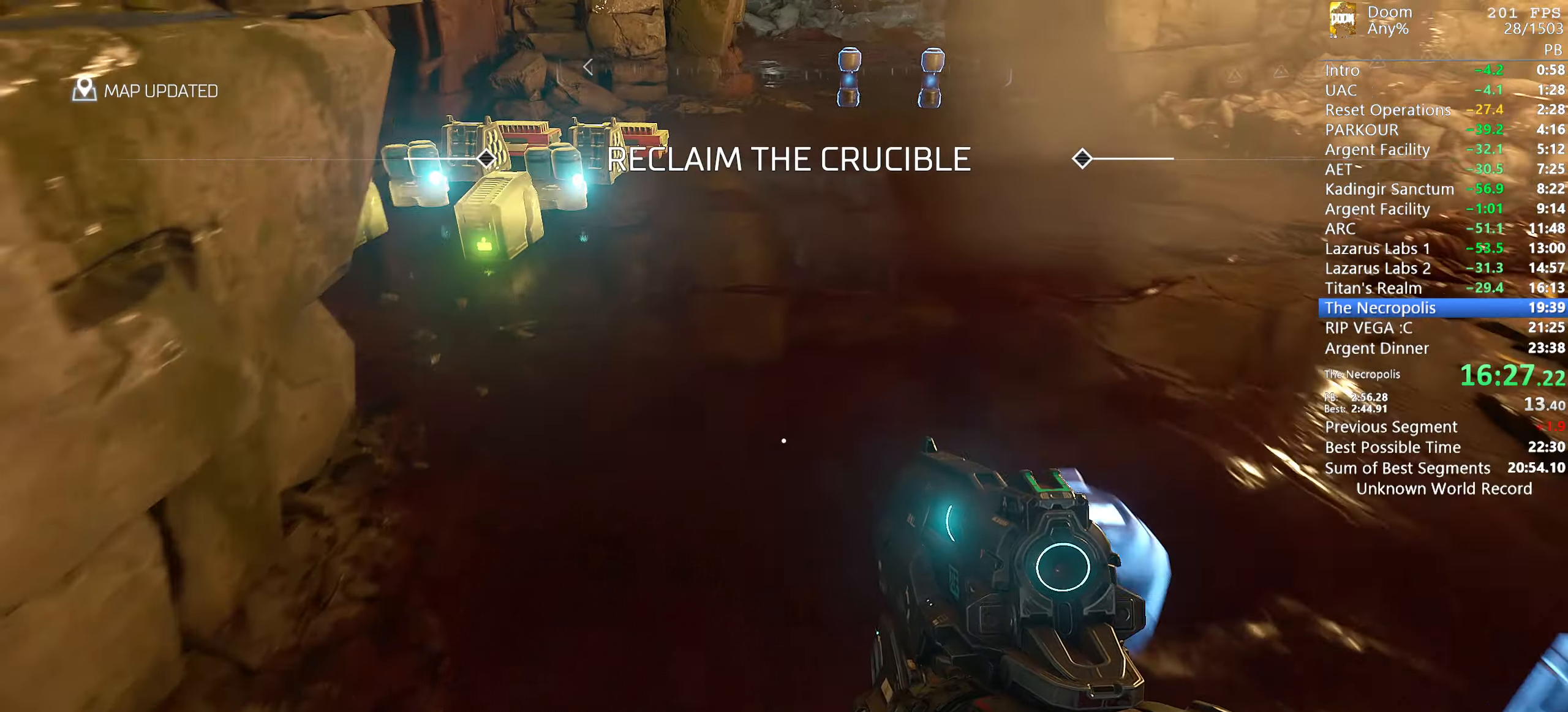
{"keys": ["w"], "mouse": [], "events": []}
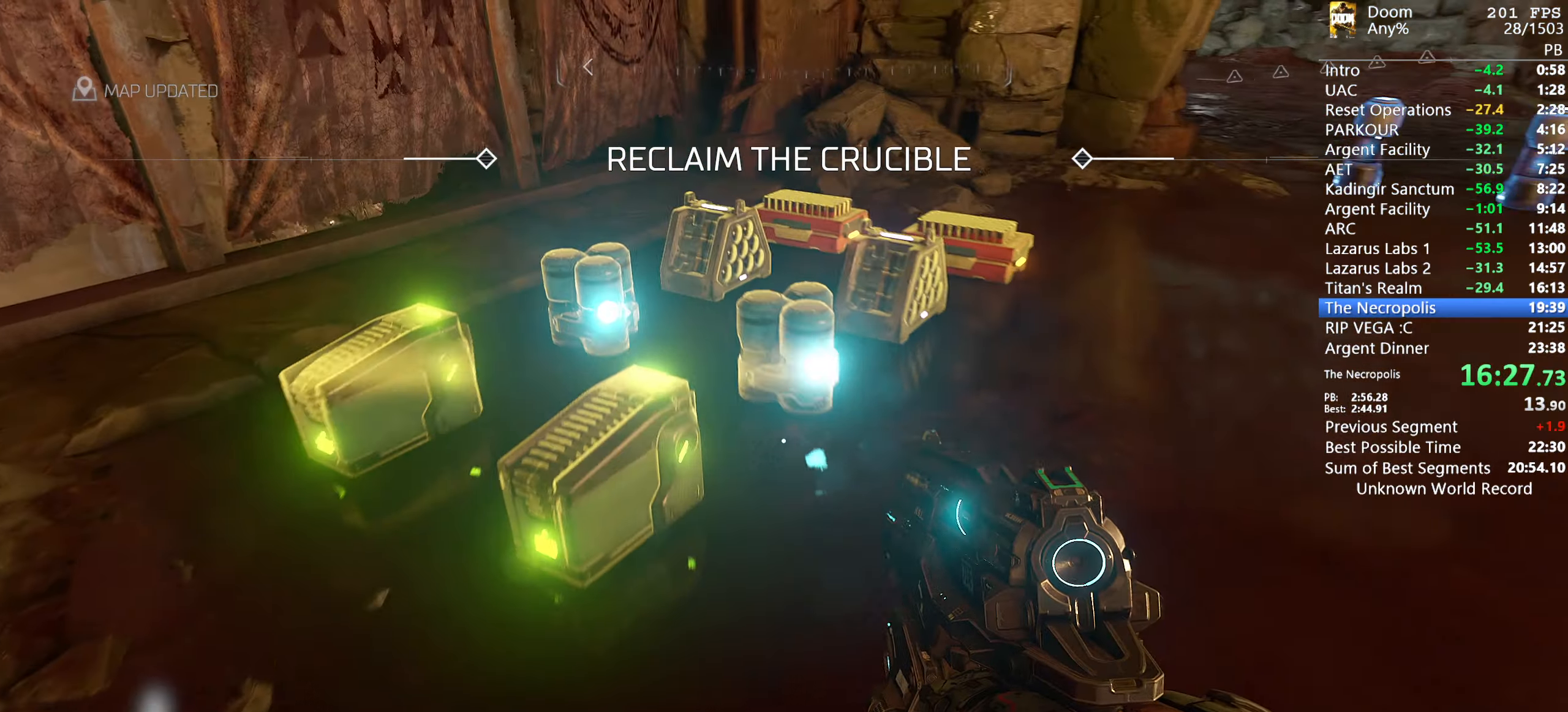
{"keys": ["3", "a", "s"], "mouse": [], "events": [[317, "a", "down"], [367, "s", "down"], [417, "w", "up"], [450, "3", "down"]]}
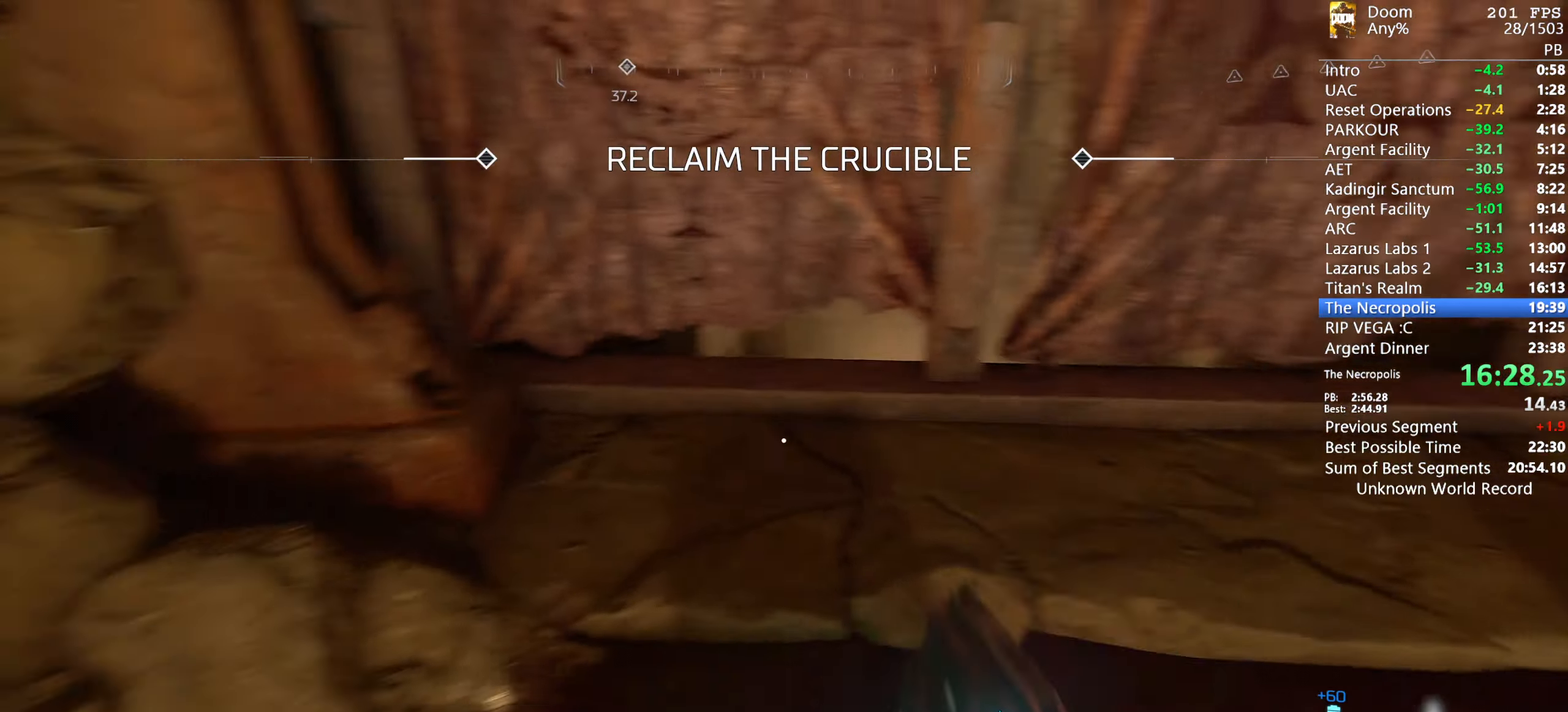
{"keys": ["a", "w"], "mouse": [], "events": [[100, "3", "up"], [100, "s", "up"], [483, "w", "down"]]}
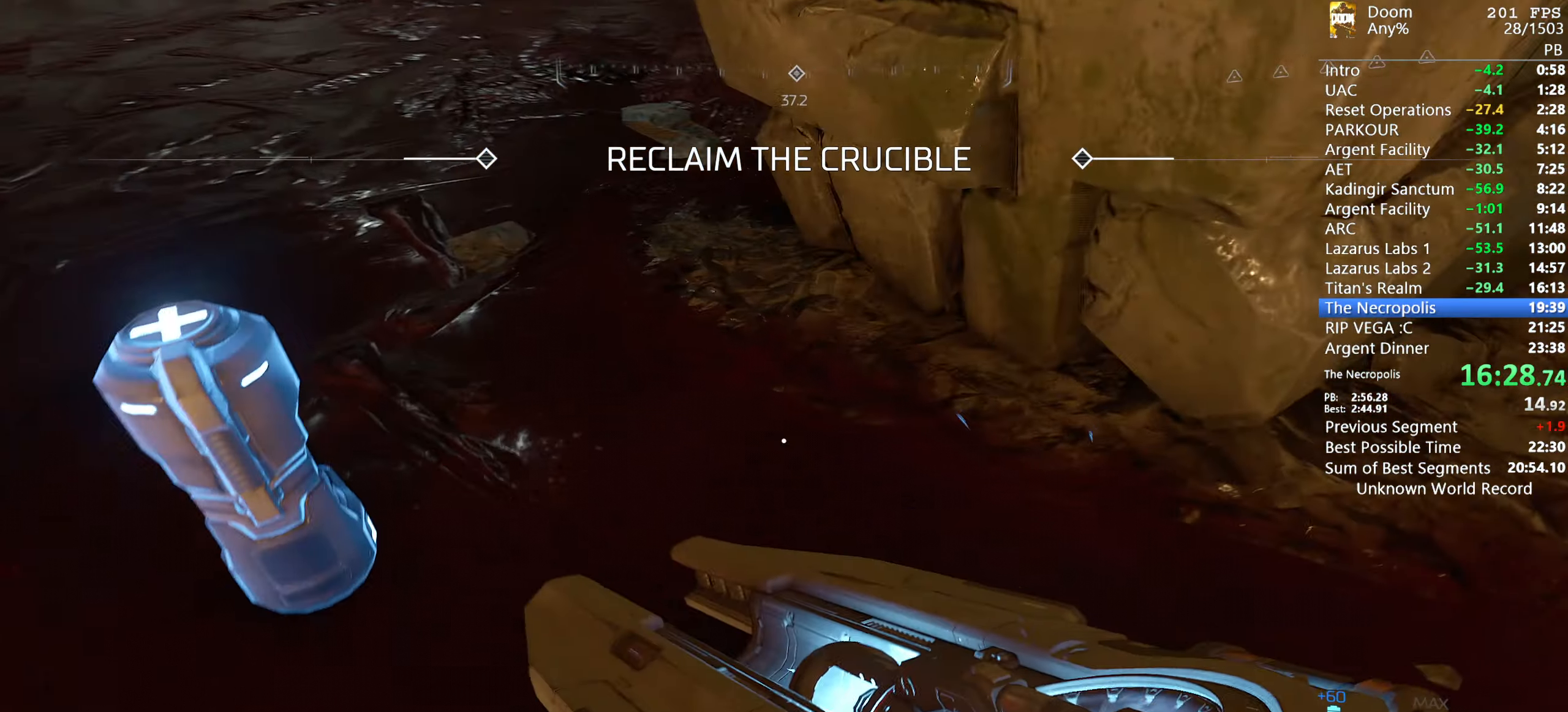
{"keys": ["a", "w"], "mouse": [], "events": [[200, "w", "up"], [483, "w", "down"]]}
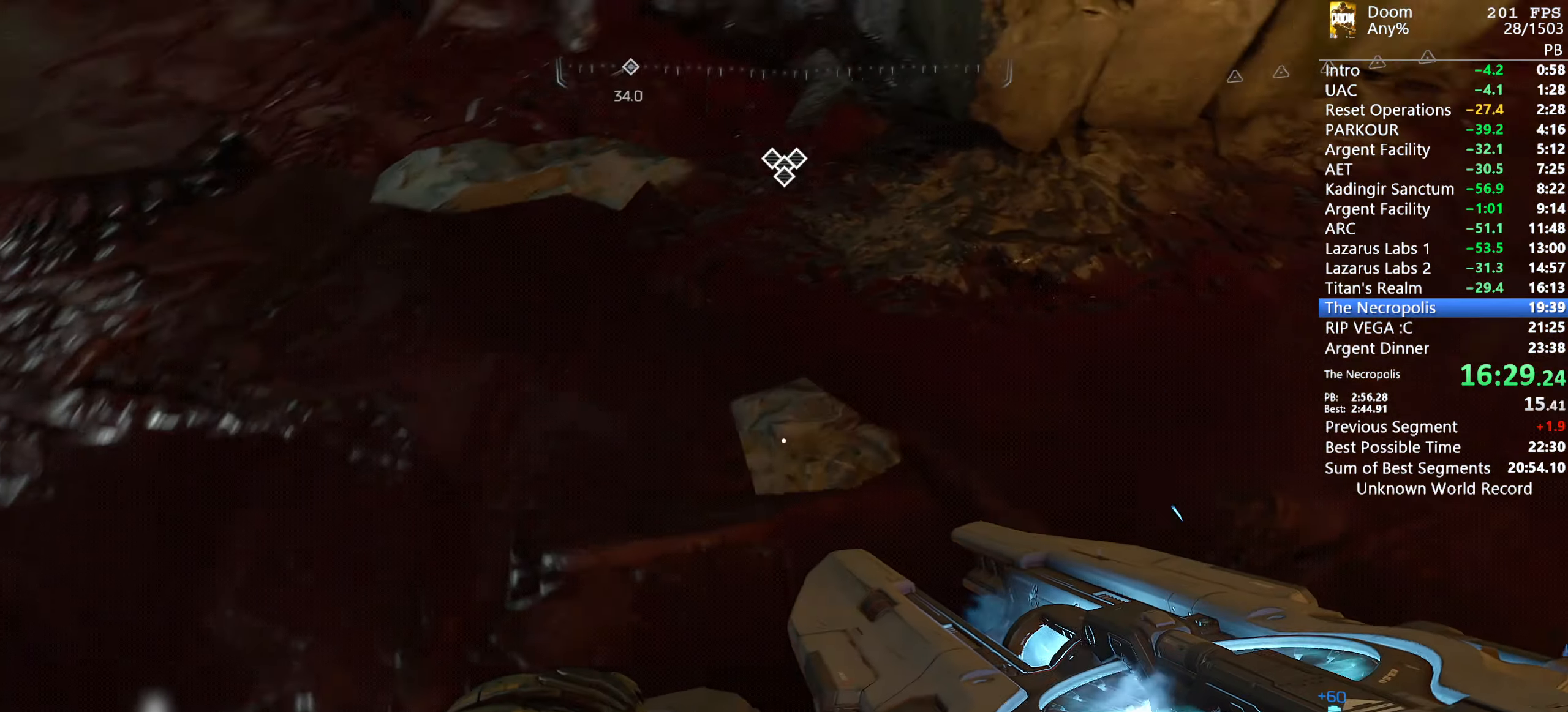
{"keys": ["a", "w"], "mouse": [], "events": [[33, "a", "up"], [317, "a", "down"]]}
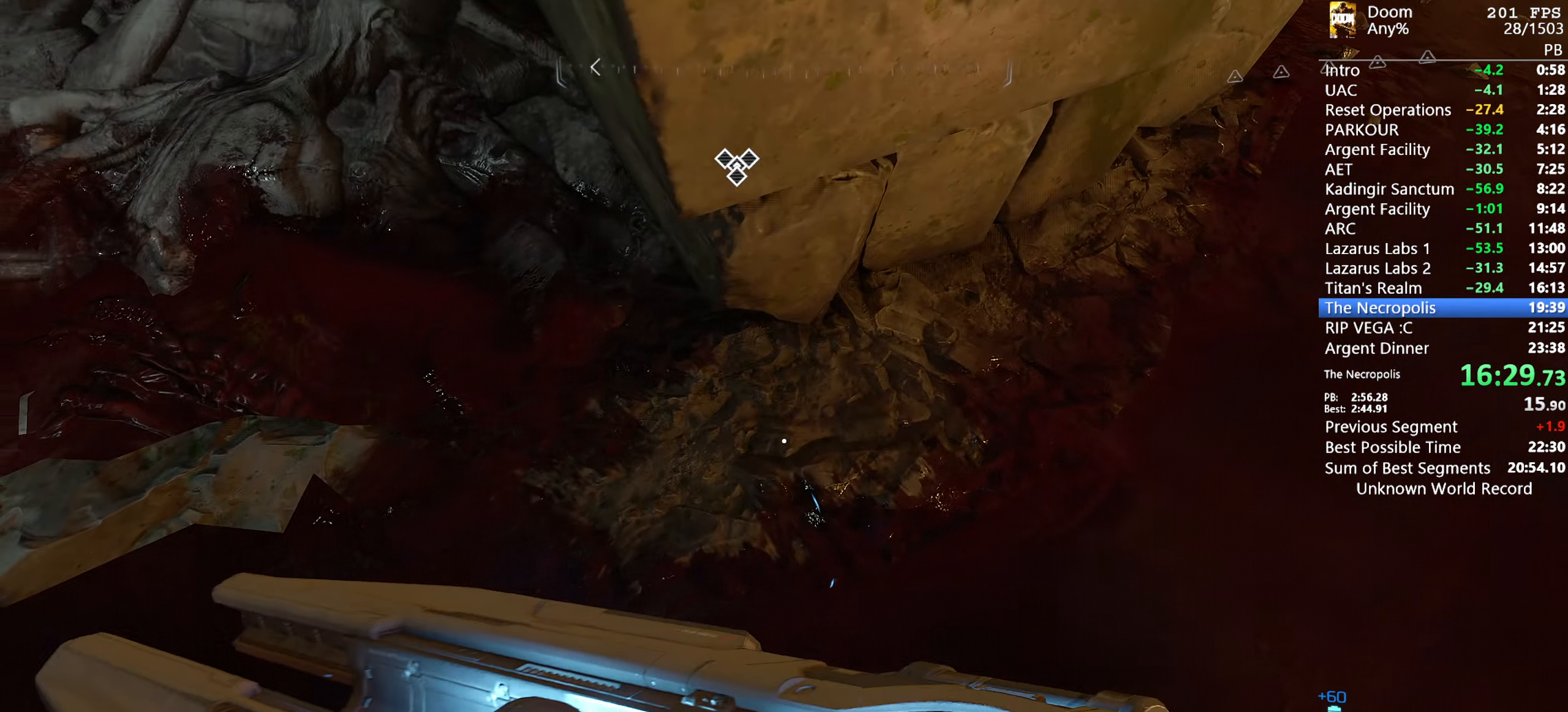
{"keys": ["a"], "mouse": [], "events": [[100, "a", "up"], [283, "a", "down"], [417, "w", "up"]]}
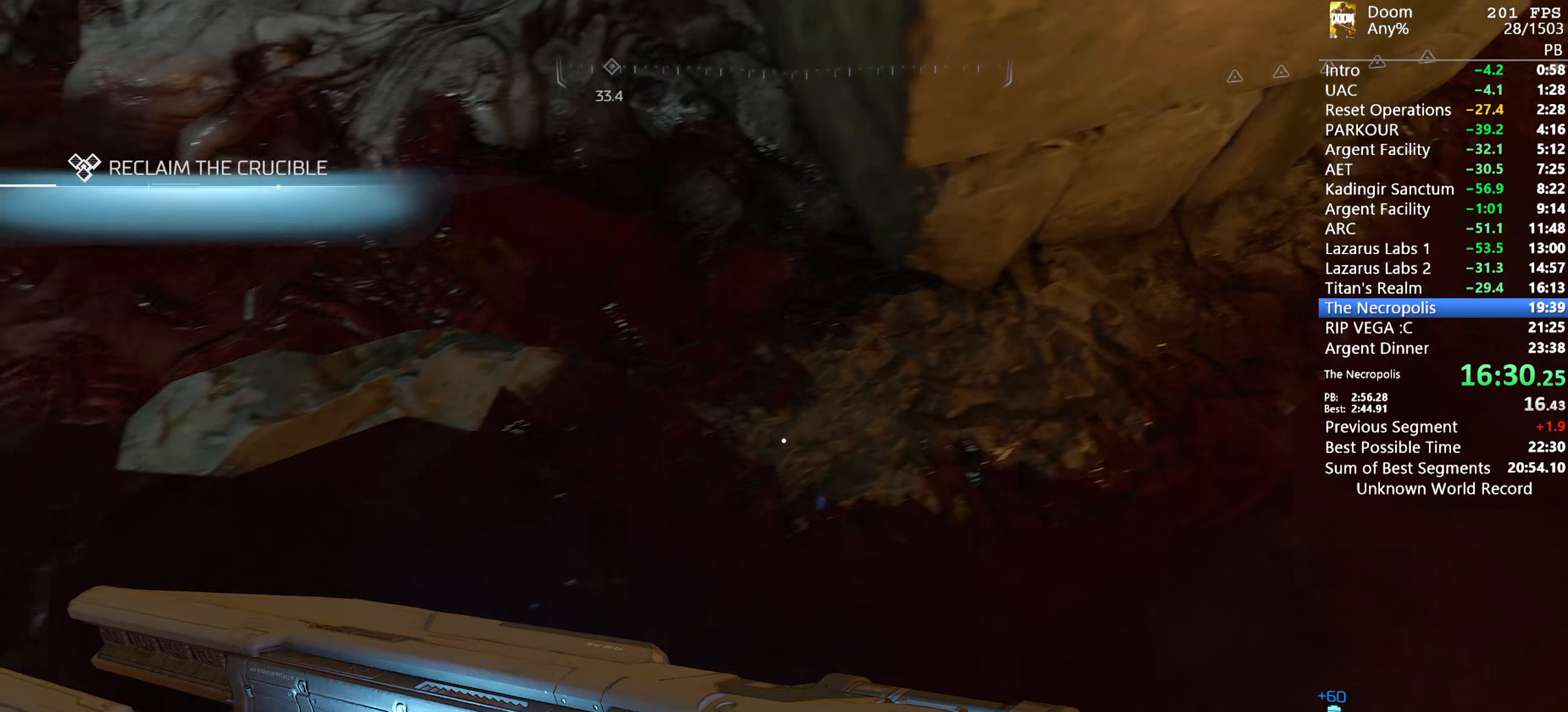
{"keys": ["shift", "w"], "mouse": [], "events": [[67, "a", "up"], [150, "shift", "down"], [300, "d", "down"], [400, "w", "down"], [500, "d", "up"]]}
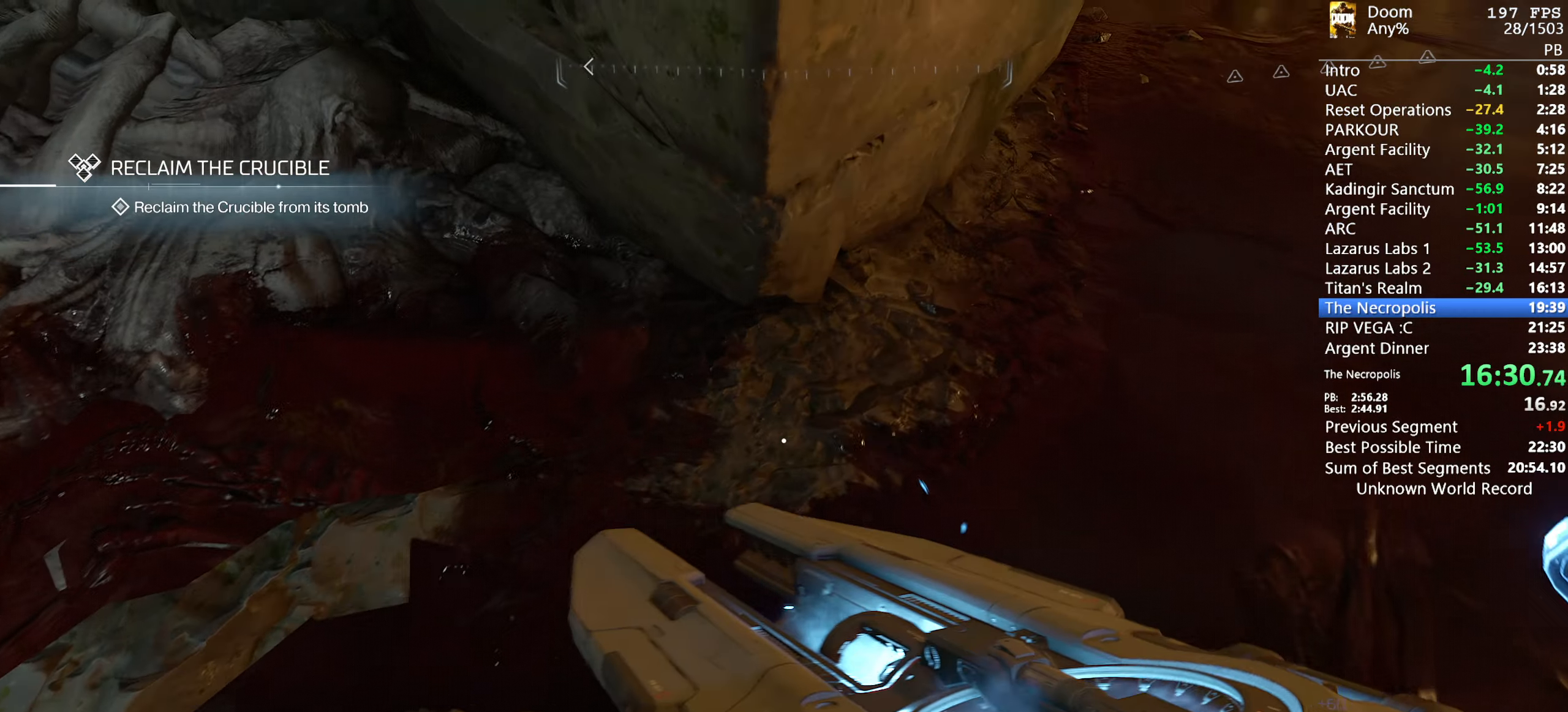
{"keys": ["a", "shift", "w"], "mouse": [], "events": [[34, "a", "down"], [167, "a", "up"], [167, "d", "down"], [217, "w", "up"], [267, "a", "down"], [267, "d", "up"], [267, "w", "down"], [367, "a", "up"], [367, "d", "down"], [417, "w", "up"], [450, "a", "down"], [450, "d", "up"], [450, "w", "down"]]}
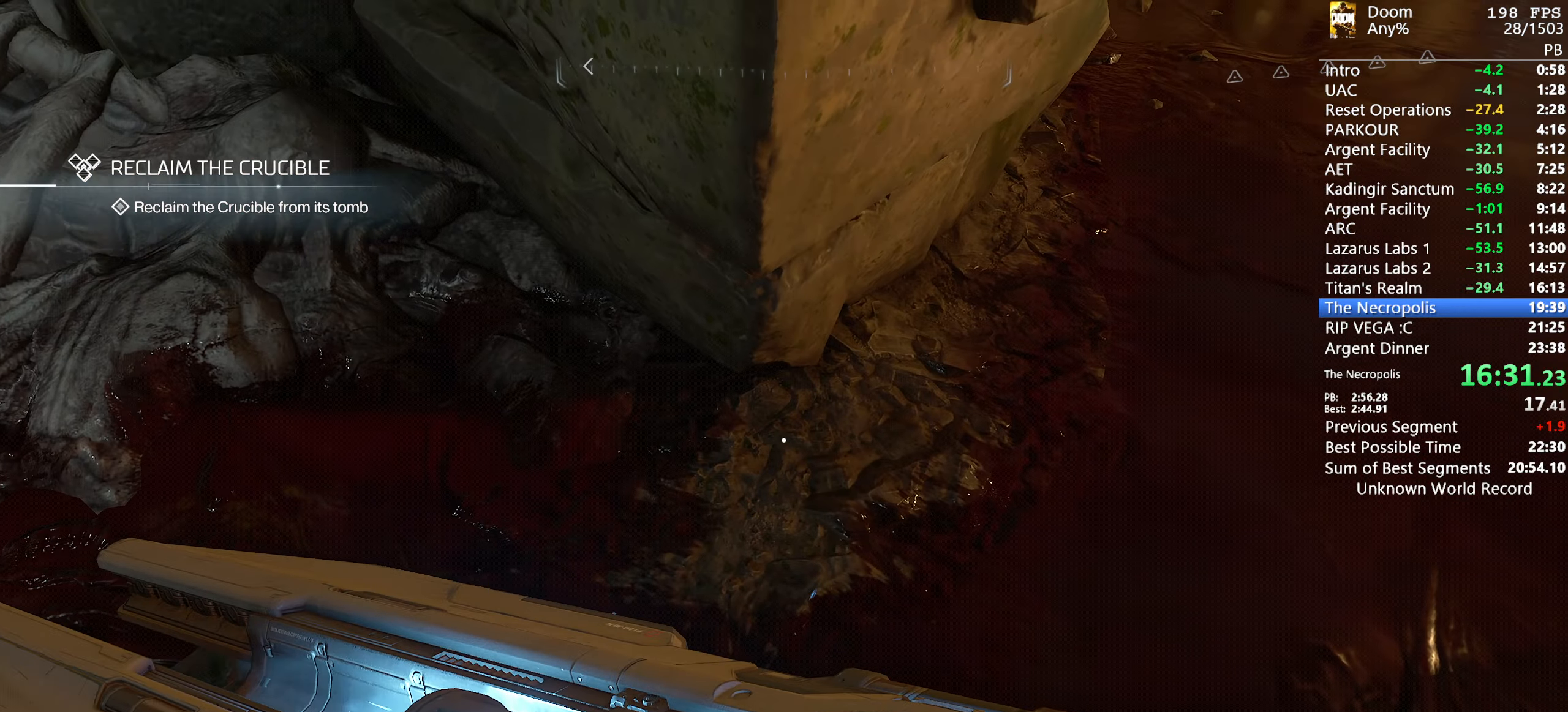
{"keys": ["a", "shift", "w"], "mouse": [], "events": [[50, "a", "up"], [50, "d", "down"], [100, "w", "up"], [150, "w", "down"], [200, "a", "down"], [200, "d", "up"], [250, "d", "down"], [284, "a", "up"], [284, "w", "up"], [334, "w", "down"], [384, "a", "down"], [384, "d", "up"]]}